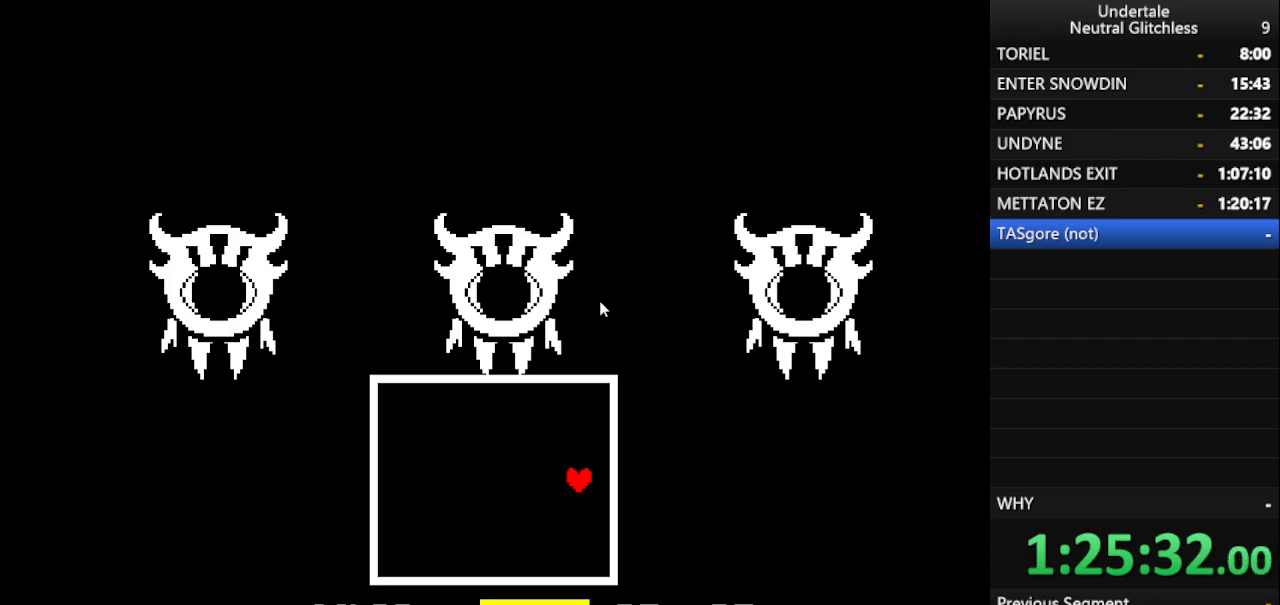
Gameplay with keyboard; each line is a JSON object with the keys held at the frame after it. "events" lists presses ("down") and releases ("up") of "alt", "c", "ctrl", "down", "left", "return", "right", "shift", "space", "up", "x" and "z" between this image and that frame as [ms after this image, input, new state], when the widget could be followed in between. No other keys are recorded. Mouse input is not recorded.
{"keys": ["return", "right"], "events": [[50, "return", "down"], [150, "return", "up"], [250, "return", "down"], [333, "return", "up"], [483, "return", "down"]]}
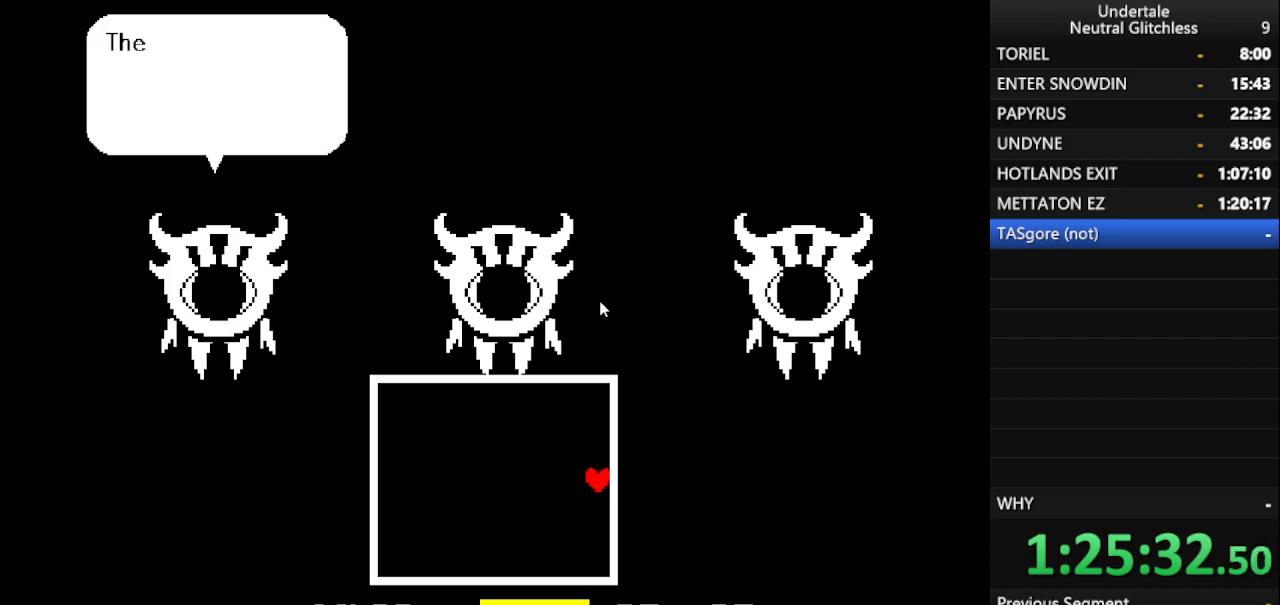
{"keys": ["return", "right"], "events": [[117, "return", "up"], [217, "return", "down"], [317, "return", "up"], [450, "return", "down"]]}
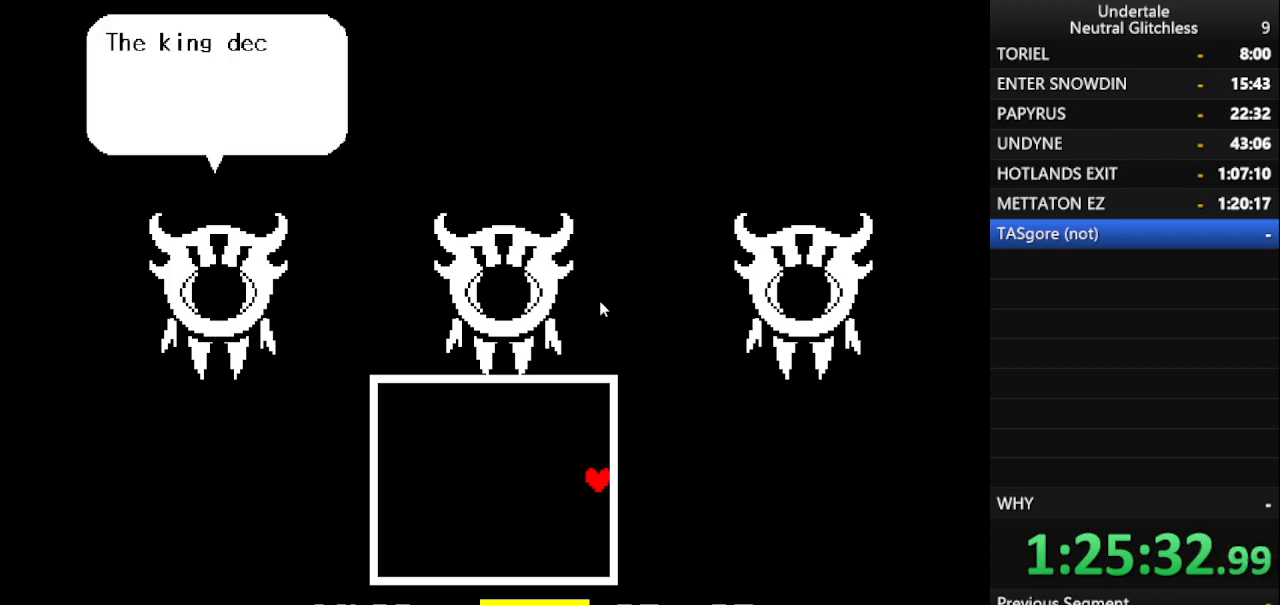
{"keys": ["return", "right"], "events": [[50, "return", "up"], [367, "return", "down"]]}
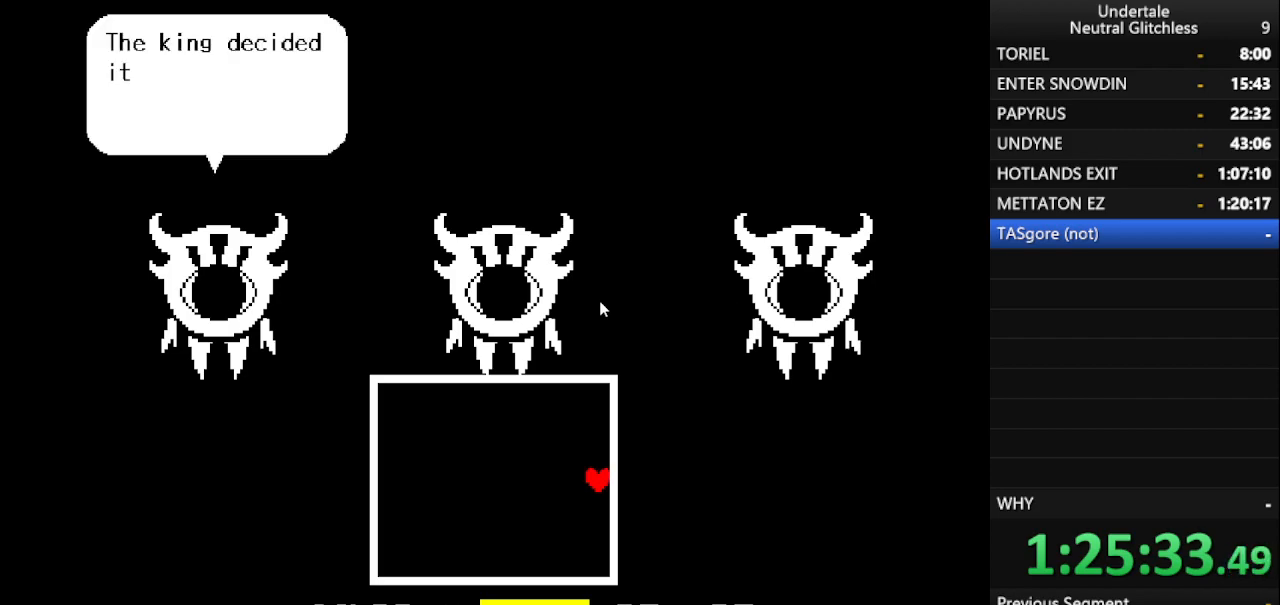
{"keys": ["return", "right"], "events": [[17, "return", "up"], [383, "return", "down"]]}
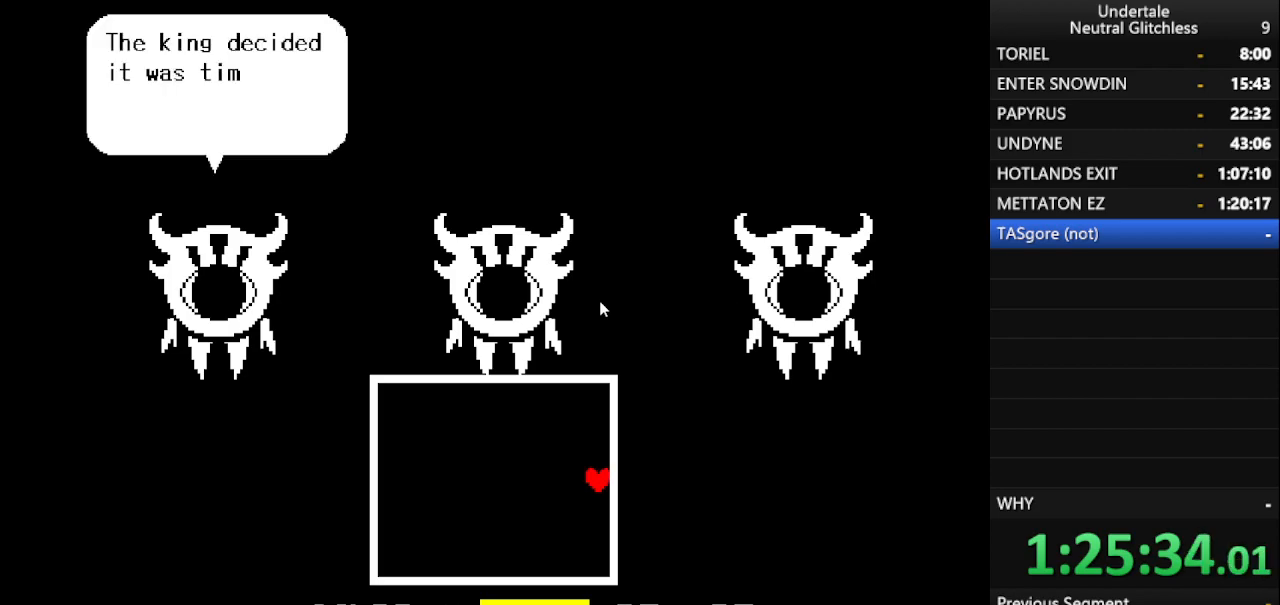
{"keys": ["return", "right"], "events": [[33, "return", "up"], [217, "return", "down"], [350, "return", "up"], [500, "return", "down"]]}
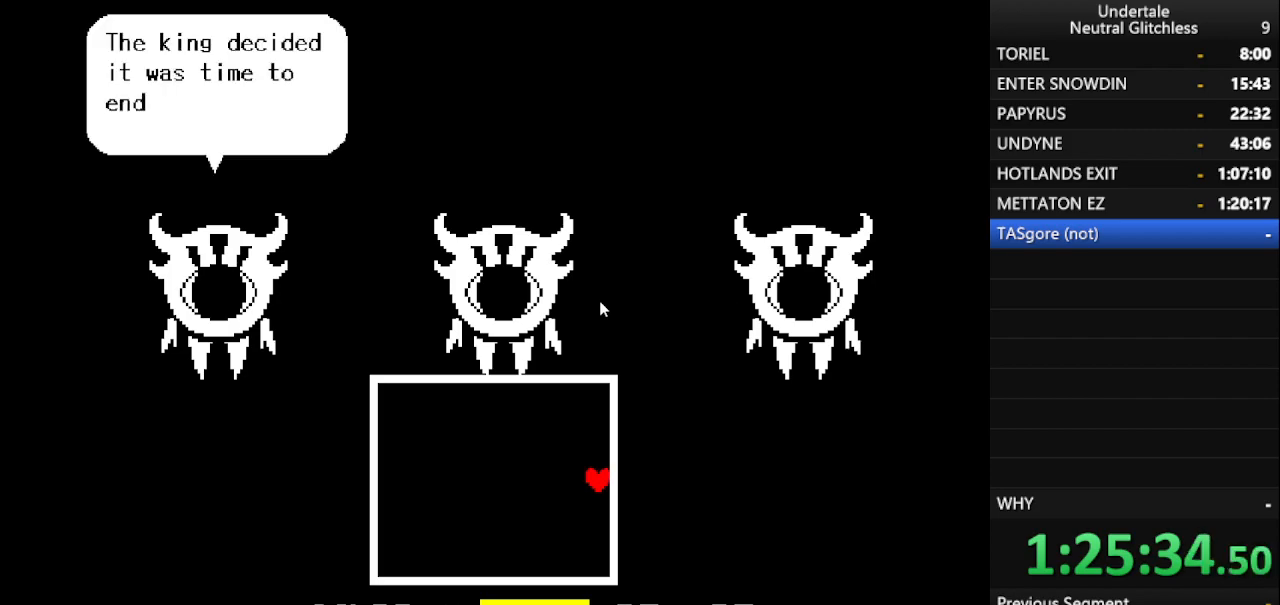
{"keys": ["right"], "events": [[133, "return", "up"], [283, "return", "down"], [417, "return", "up"]]}
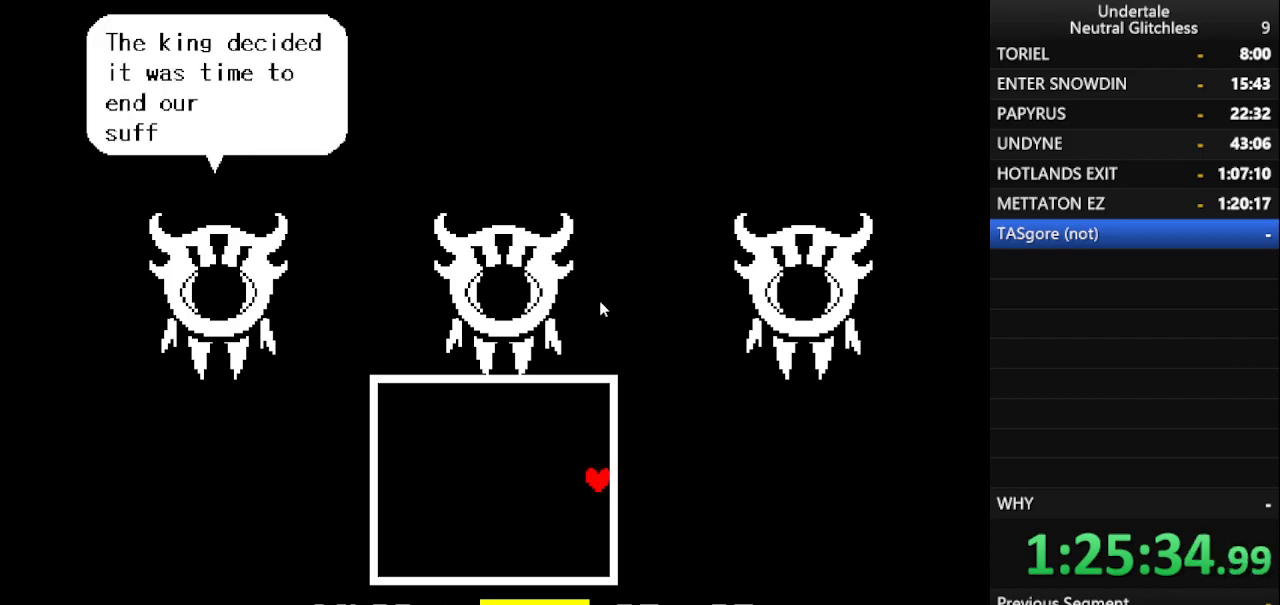
{"keys": ["return", "right"], "events": [[150, "return", "down"], [250, "return", "up"], [483, "return", "down"]]}
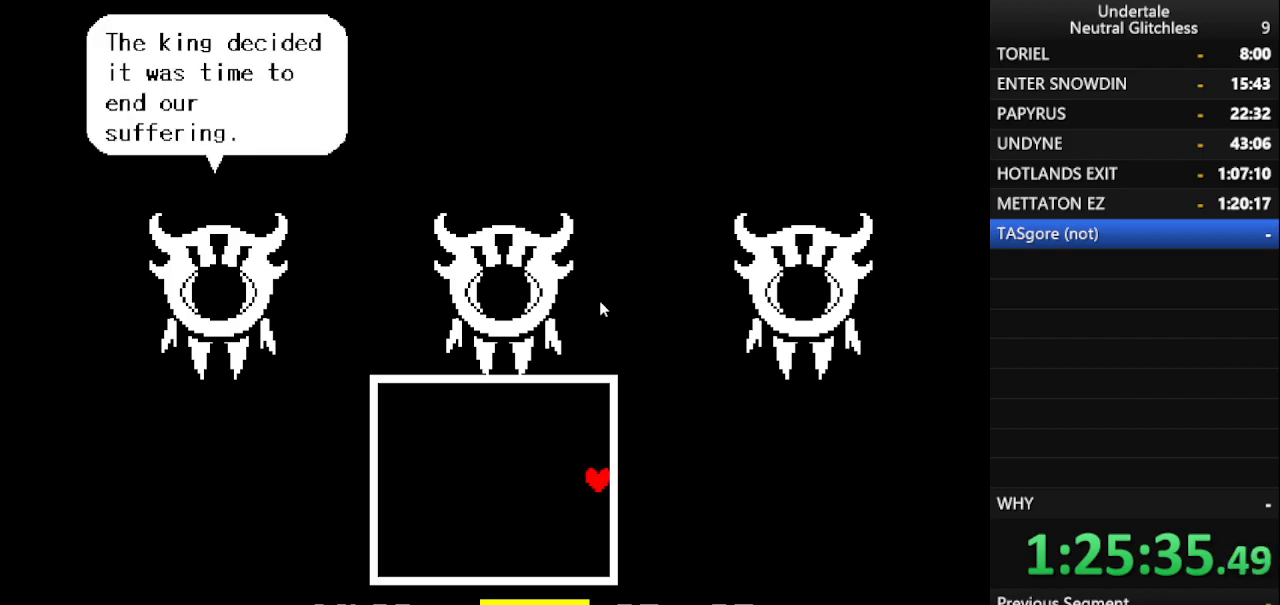
{"keys": ["right"], "events": [[67, "return", "up"], [400, "return", "down"], [450, "return", "up"]]}
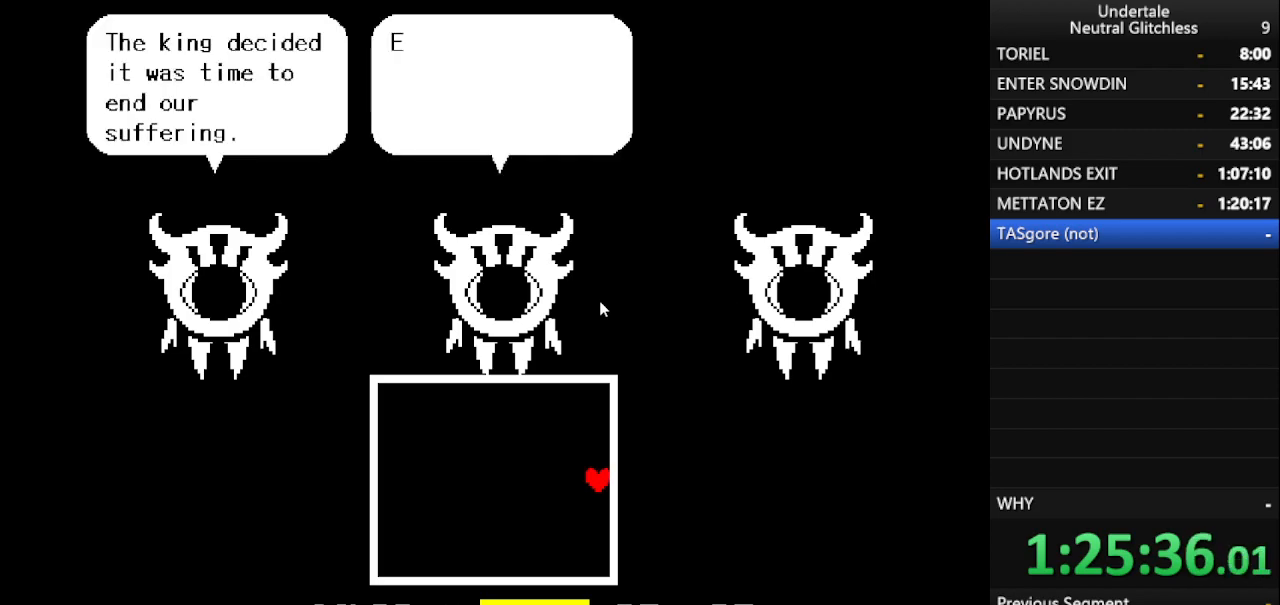
{"keys": ["right"], "events": [[333, "return", "down"], [417, "return", "up"]]}
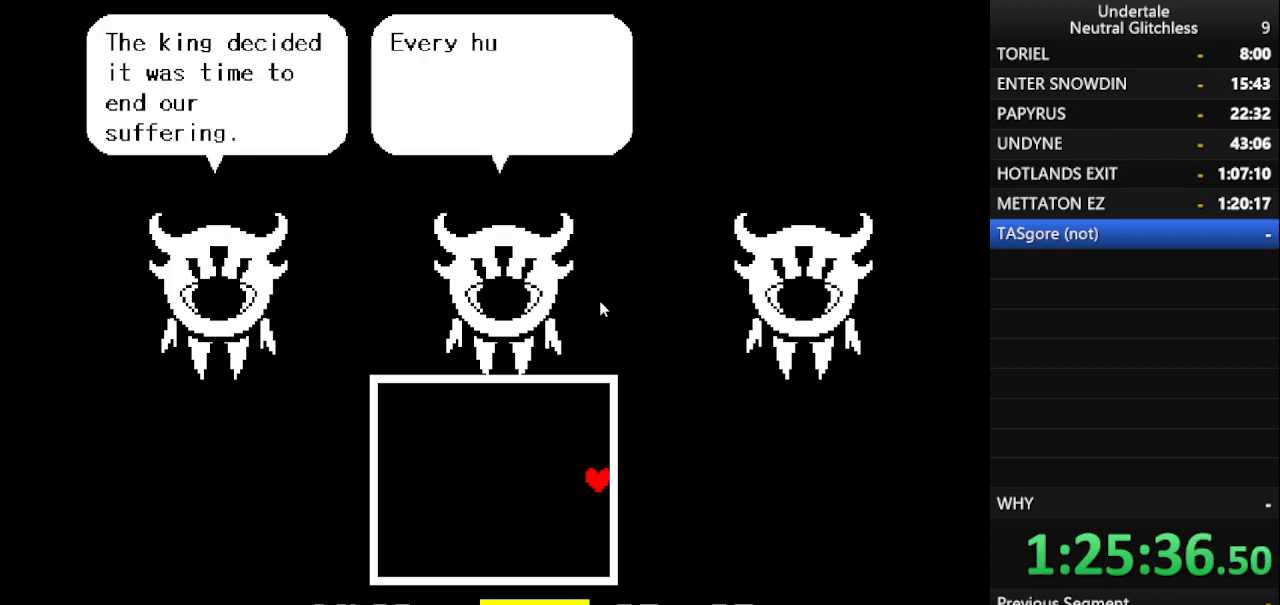
{"keys": ["right"], "events": [[100, "return", "down"], [150, "return", "up"], [333, "return", "down"], [433, "return", "up"]]}
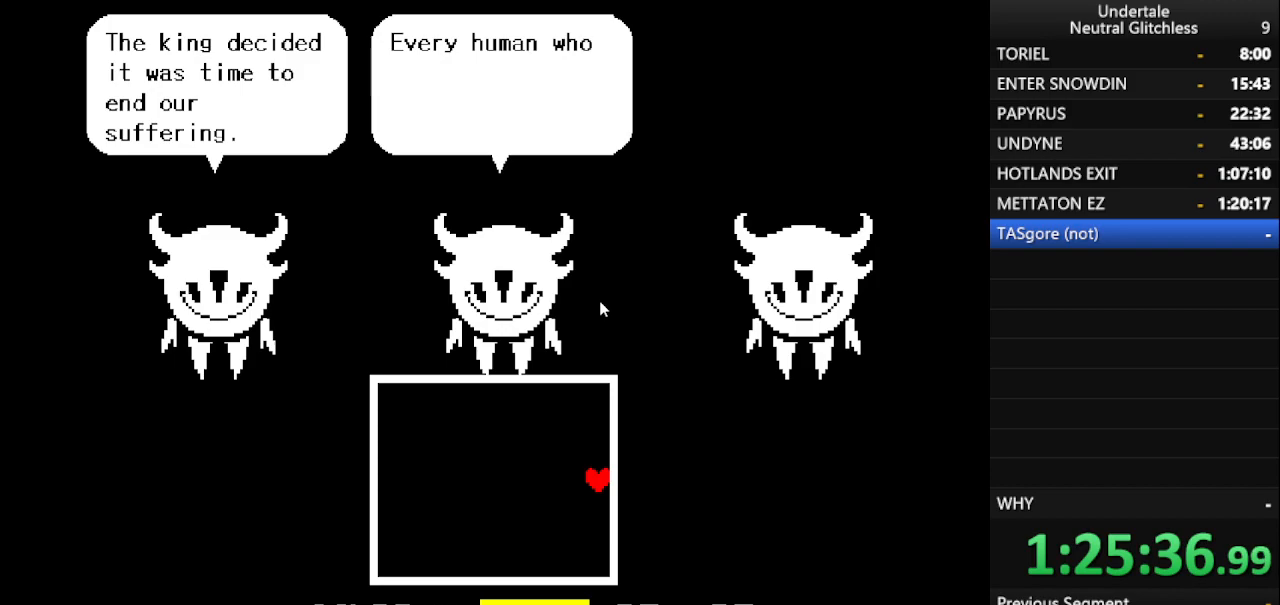
{"keys": ["right"], "events": [[217, "return", "down"], [267, "return", "up"]]}
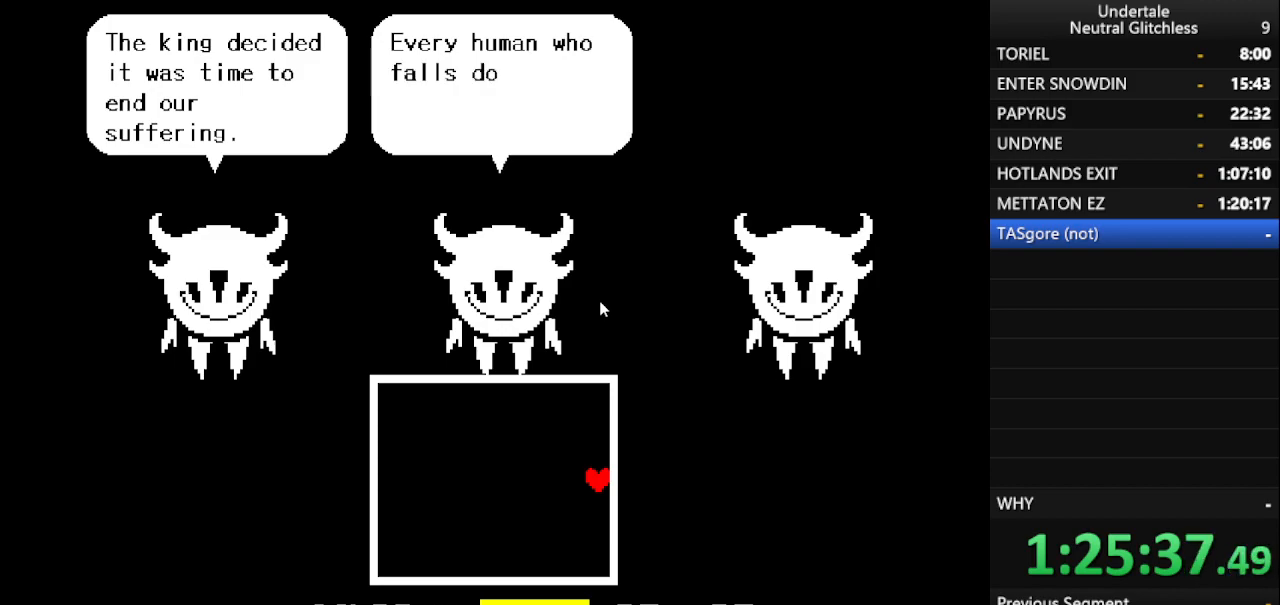
{"keys": ["right"], "events": [[50, "return", "down"], [83, "return", "up"], [317, "return", "down"], [417, "return", "up"]]}
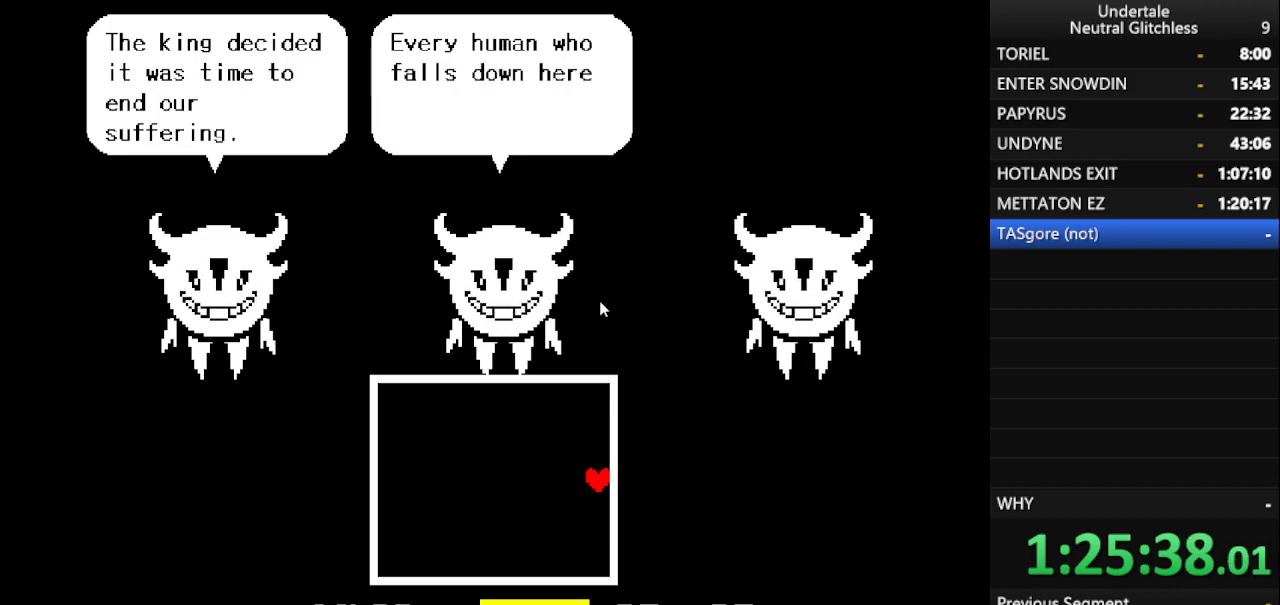
{"keys": ["right"], "events": [[100, "return", "down"], [250, "return", "up"], [350, "return", "down"], [433, "return", "up"]]}
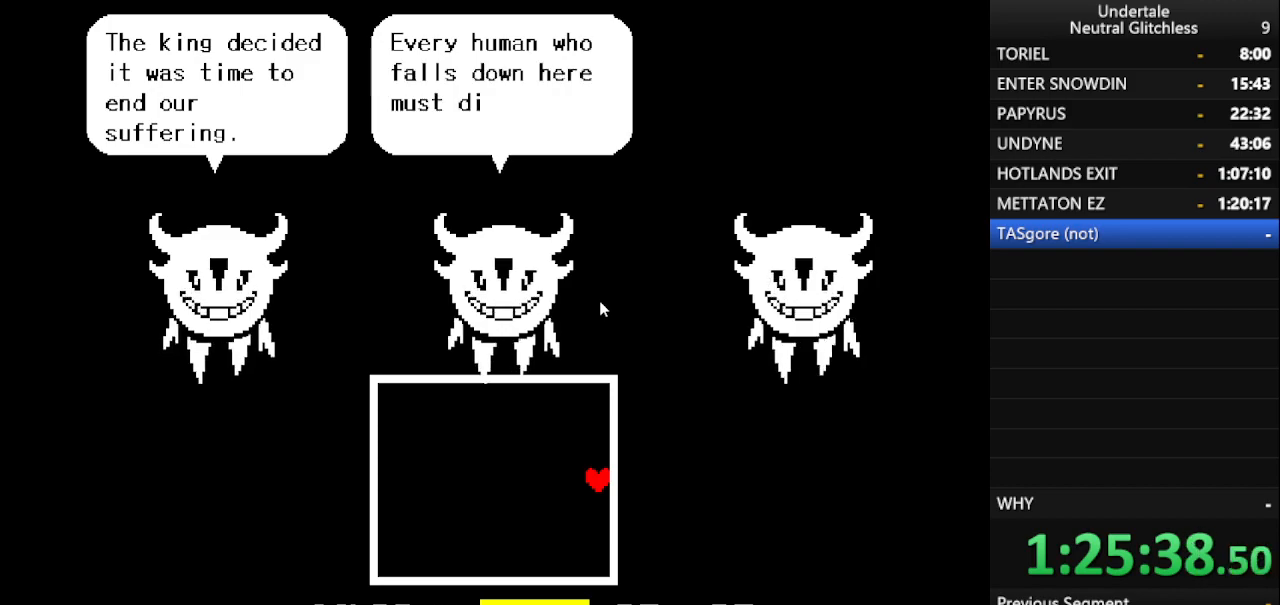
{"keys": ["return", "right"], "events": [[217, "return", "down"], [317, "return", "up"], [500, "return", "down"]]}
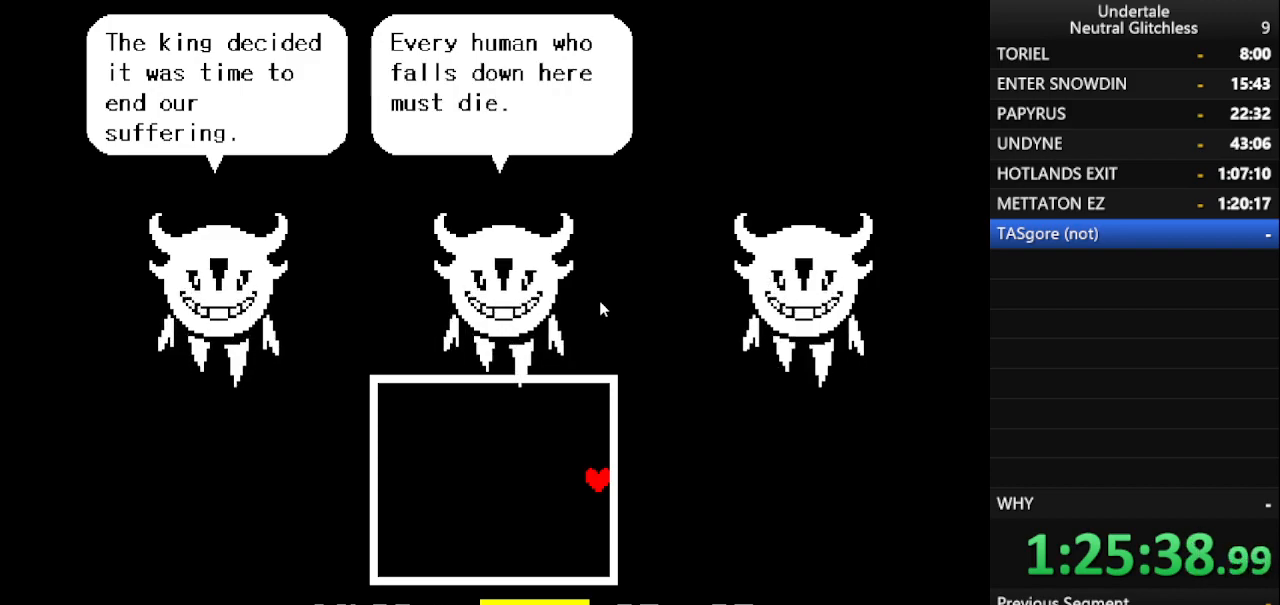
{"keys": ["right"], "events": [[100, "return", "up"], [367, "return", "down"], [467, "return", "up"]]}
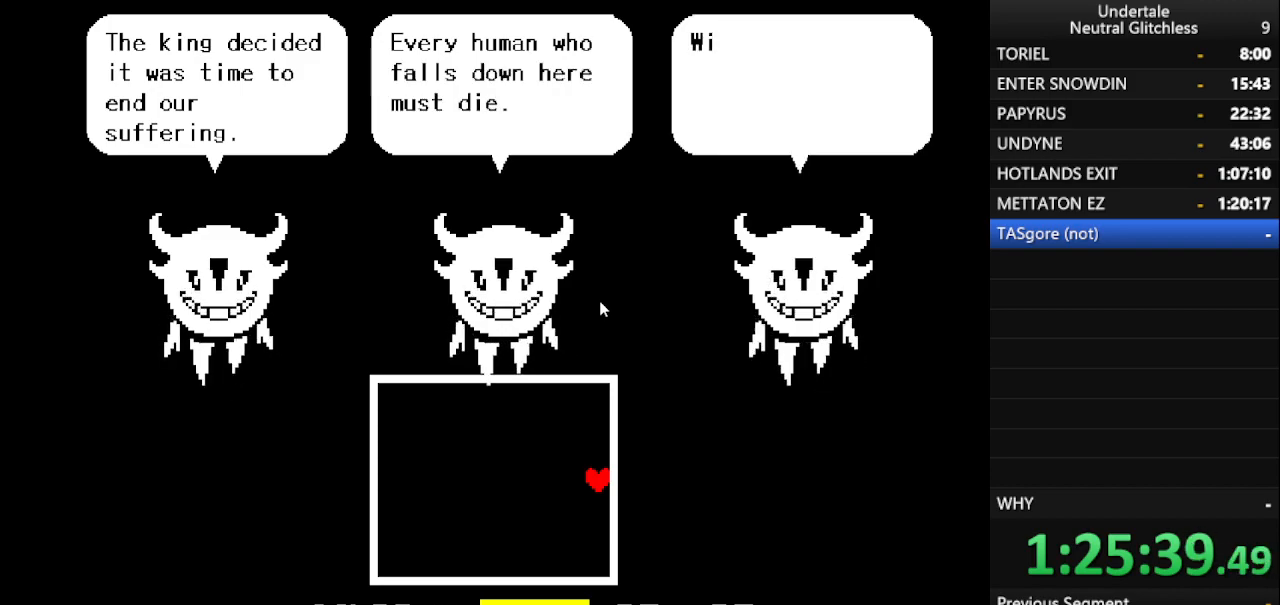
{"keys": ["return", "right"], "events": [[250, "return", "down"], [350, "return", "up"], [483, "return", "down"]]}
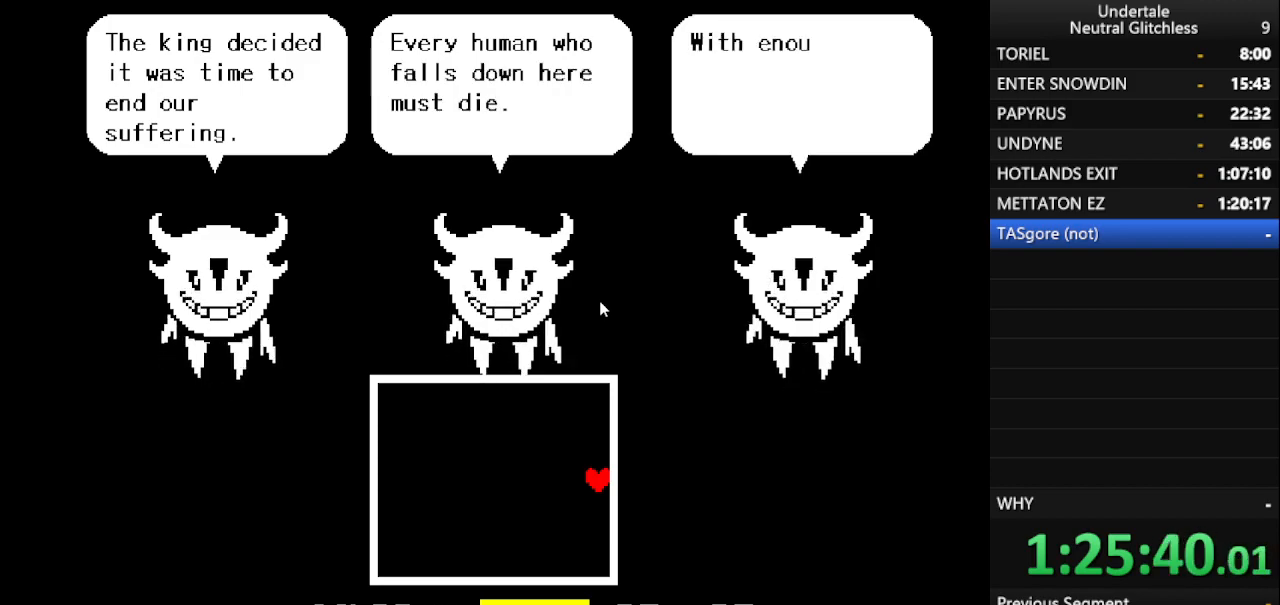
{"keys": ["return", "right"], "events": [[67, "return", "up"], [217, "return", "down"], [350, "return", "up"], [500, "return", "down"]]}
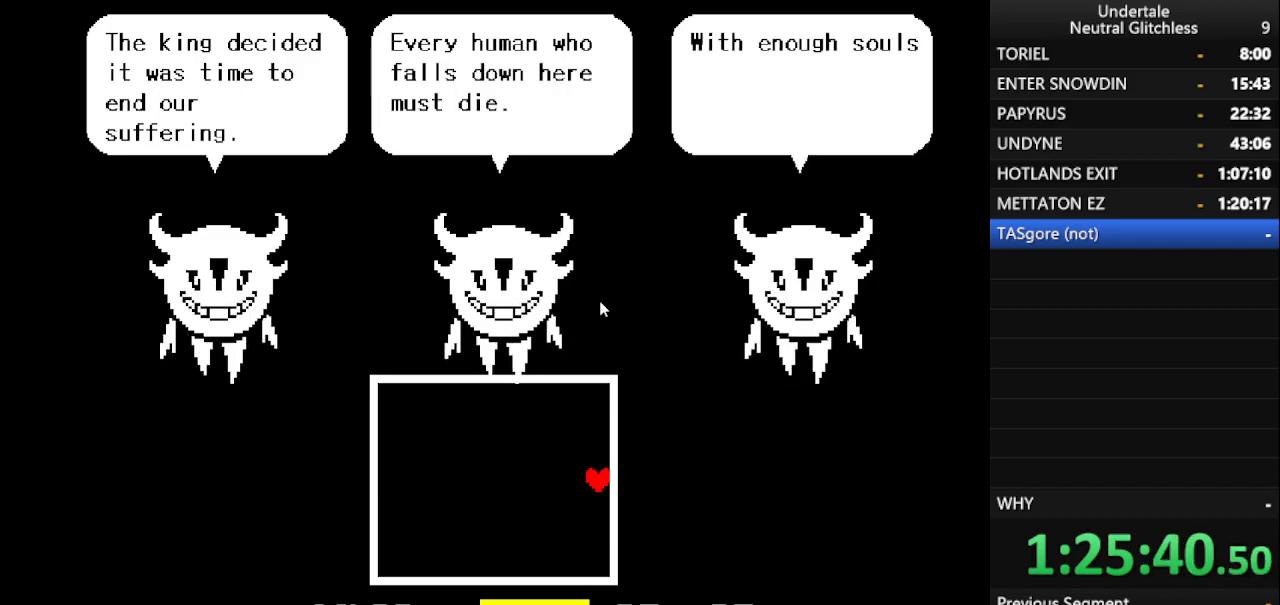
{"keys": ["return", "right"], "events": [[83, "return", "up"], [233, "return", "down"], [333, "return", "up"], [467, "return", "down"]]}
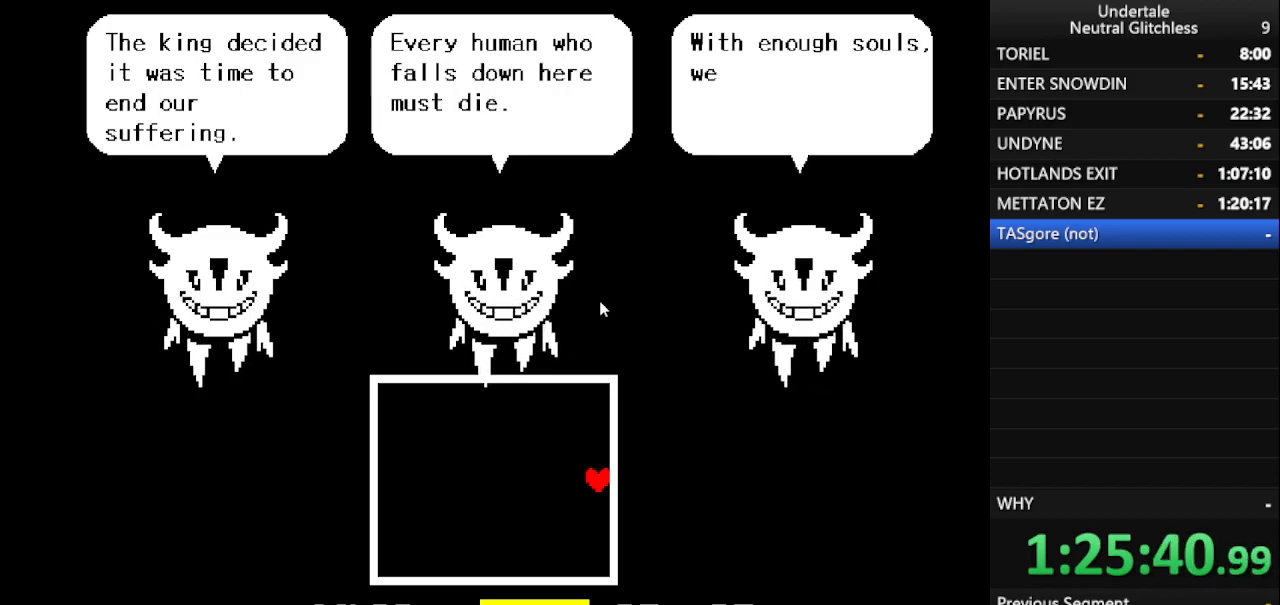
{"keys": ["return", "right"], "events": [[67, "return", "up"], [250, "return", "down"], [333, "return", "up"], [483, "return", "down"]]}
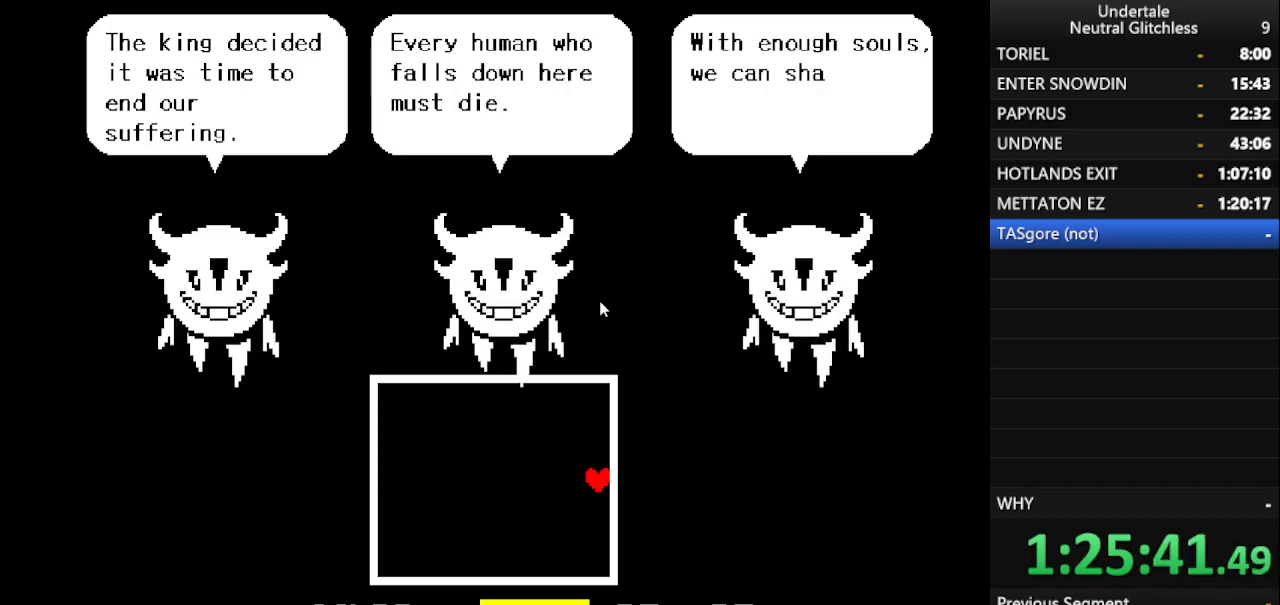
{"keys": ["return", "right"], "events": [[117, "return", "up"], [217, "return", "down"], [317, "return", "up"], [450, "return", "down"]]}
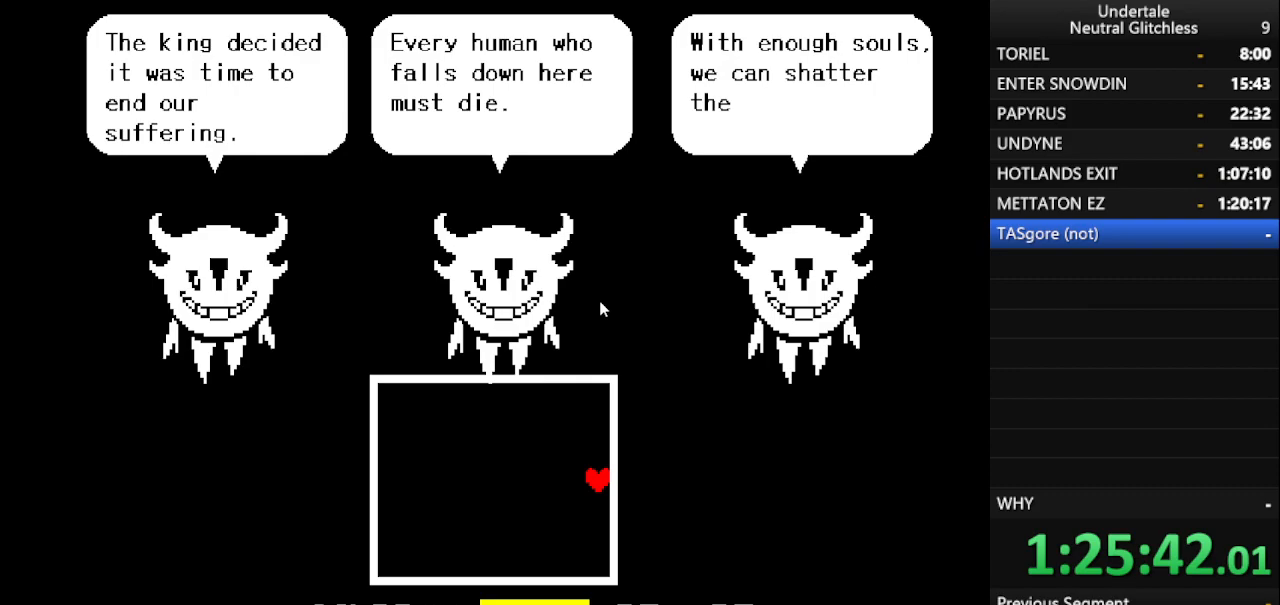
{"keys": ["return", "right"], "events": [[50, "return", "up"], [233, "return", "down"], [333, "return", "up"], [500, "return", "down"]]}
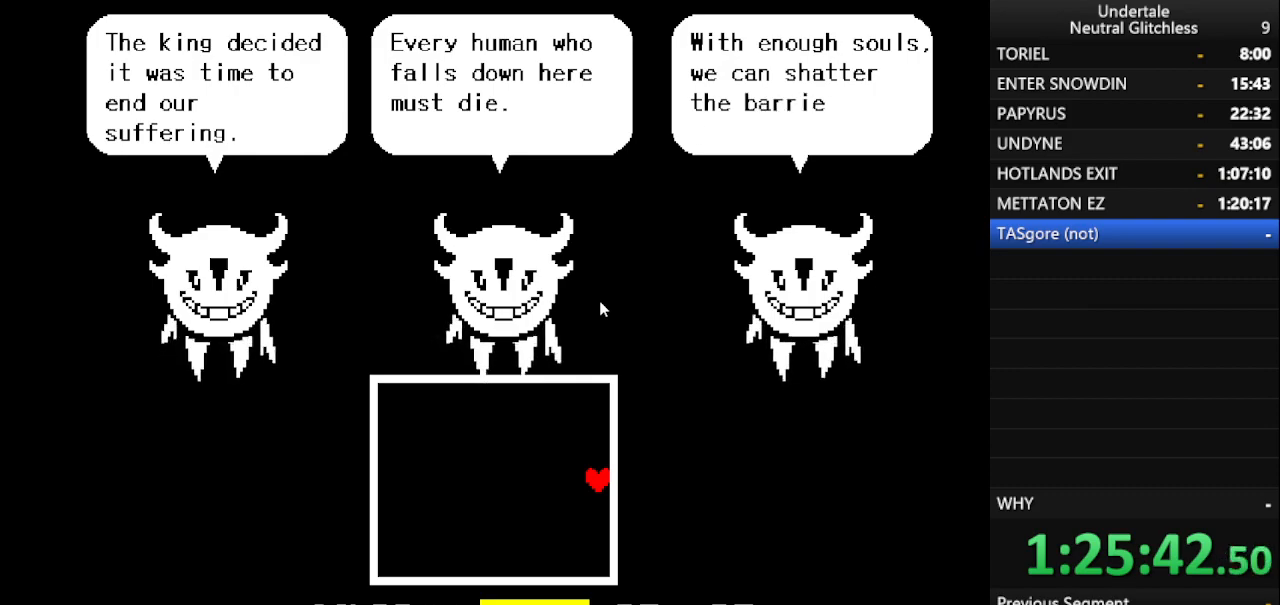
{"keys": ["right"], "events": [[100, "return", "up"], [350, "return", "down"], [433, "return", "up"]]}
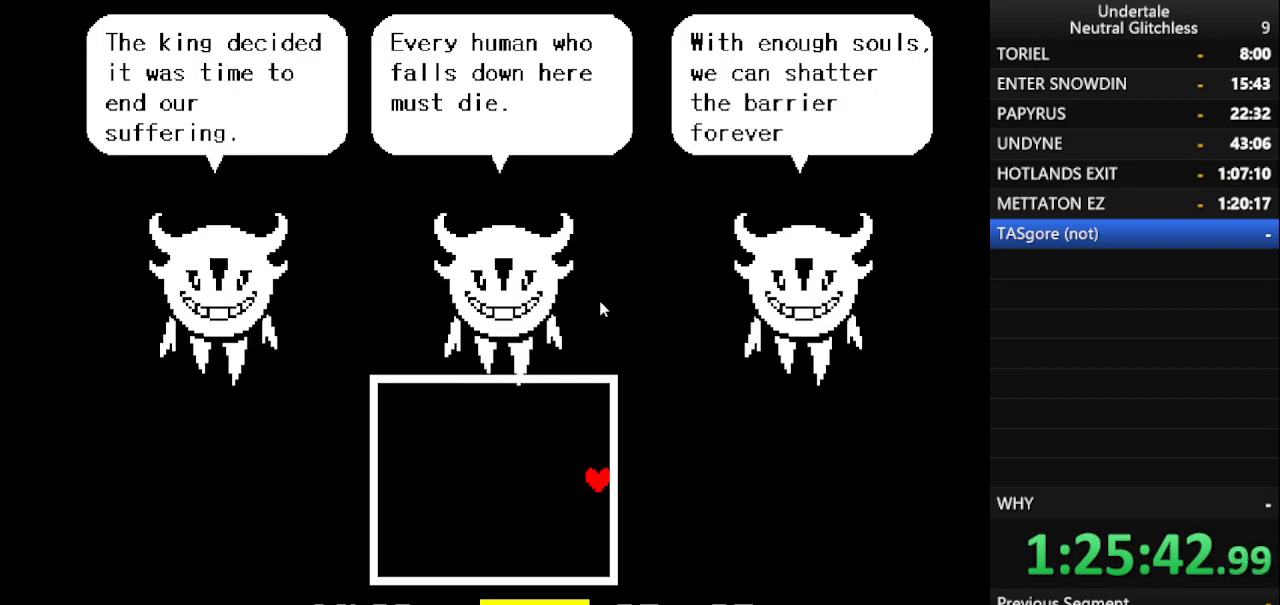
{"keys": ["return", "right"], "events": [[133, "return", "down"], [217, "return", "up"], [450, "return", "down"]]}
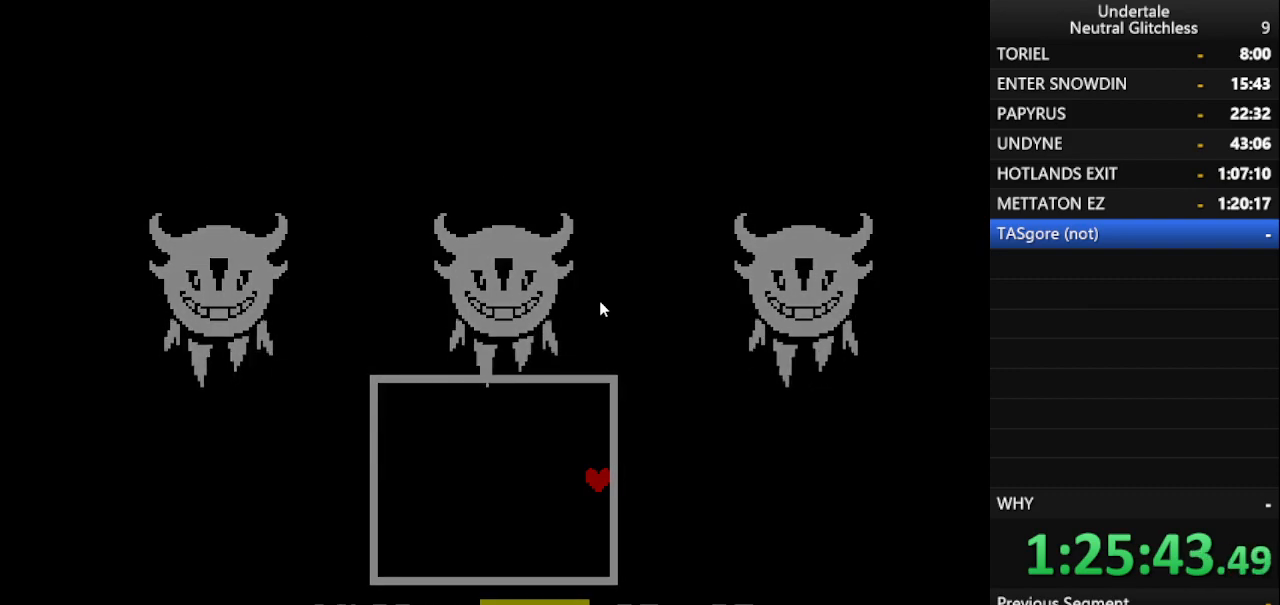
{"keys": ["right"], "events": [[33, "return", "up"], [283, "return", "down"], [333, "return", "up"]]}
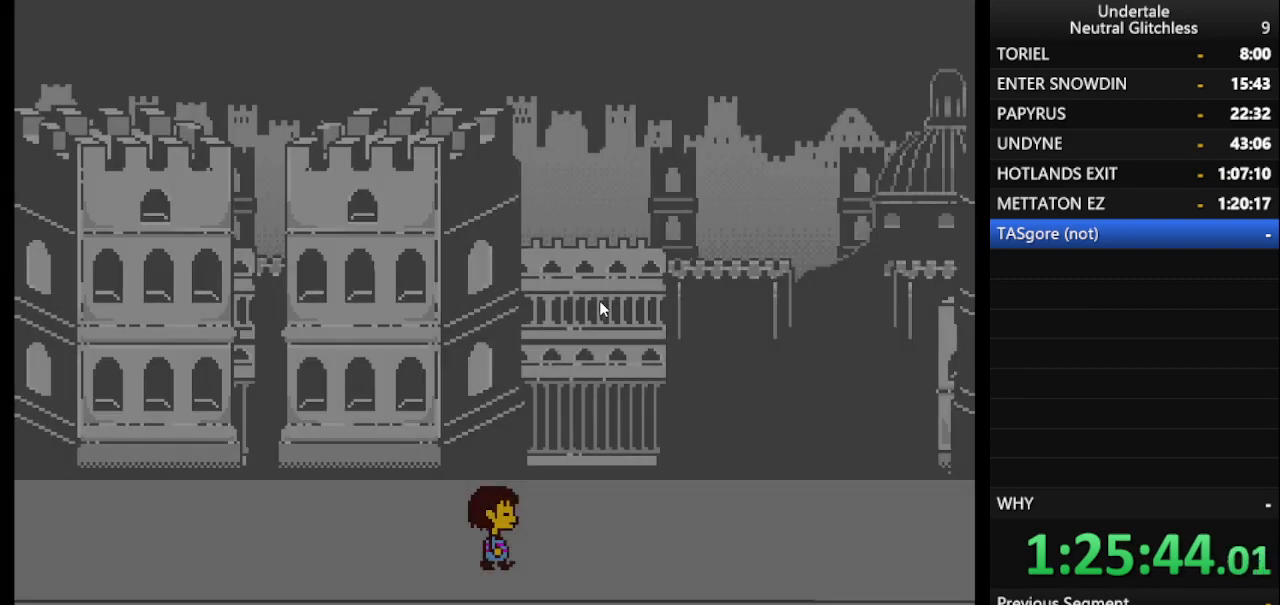
{"keys": ["right"], "events": [[17, "return", "down"], [150, "return", "up"], [300, "return", "down"], [383, "return", "up"]]}
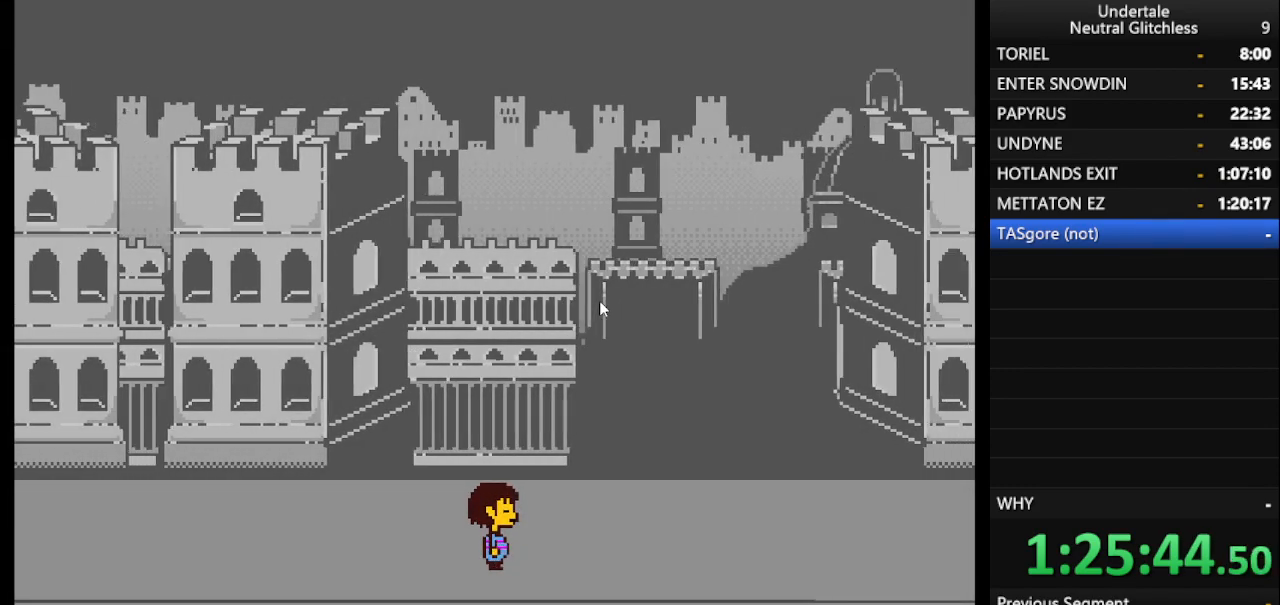
{"keys": ["right"], "events": [[67, "return", "down"], [167, "return", "up"], [367, "return", "down"], [450, "return", "up"]]}
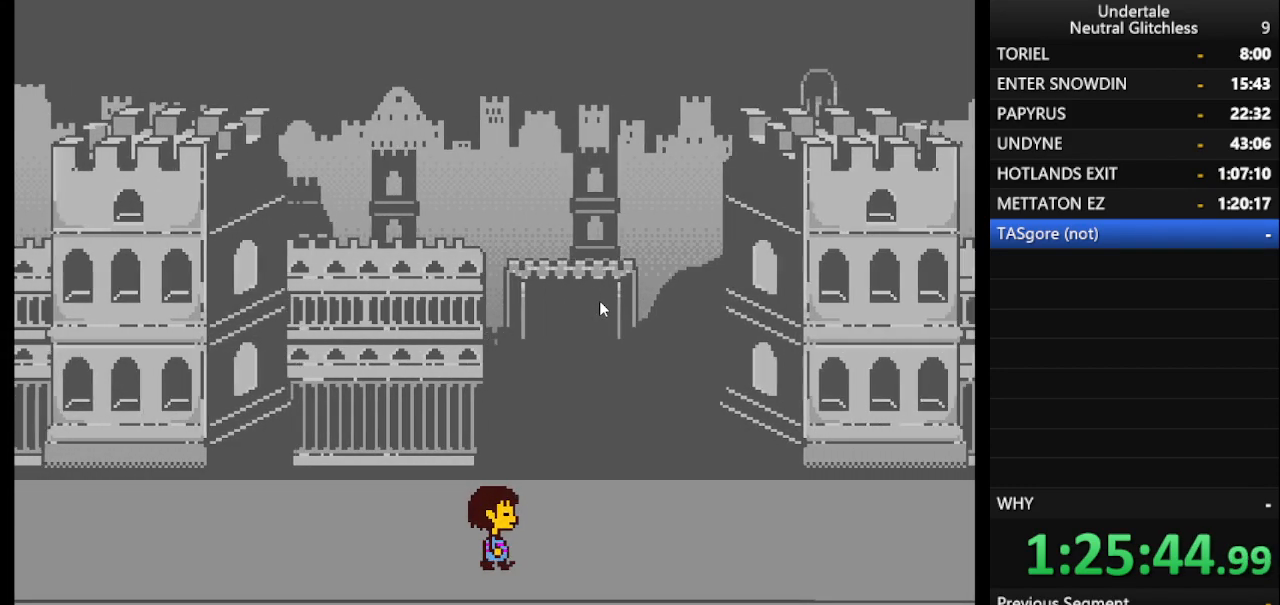
{"keys": ["right"], "events": [[183, "return", "down"], [317, "return", "up"]]}
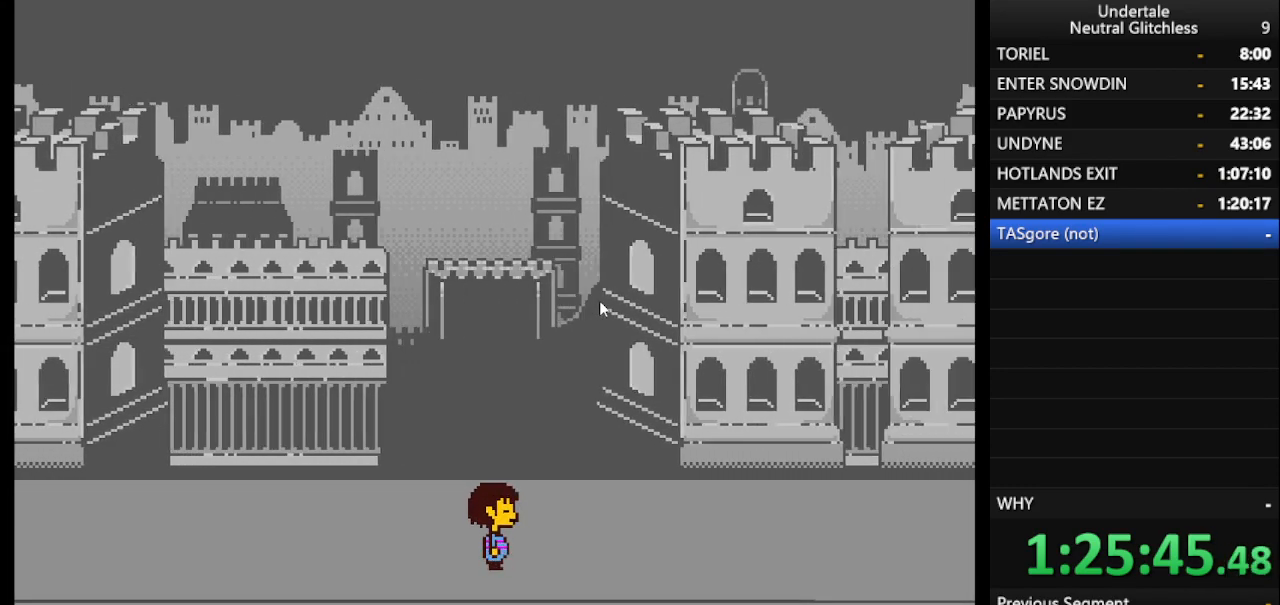
{"keys": ["right"], "events": [[50, "return", "down"], [150, "return", "up"], [283, "return", "down"], [433, "return", "up"]]}
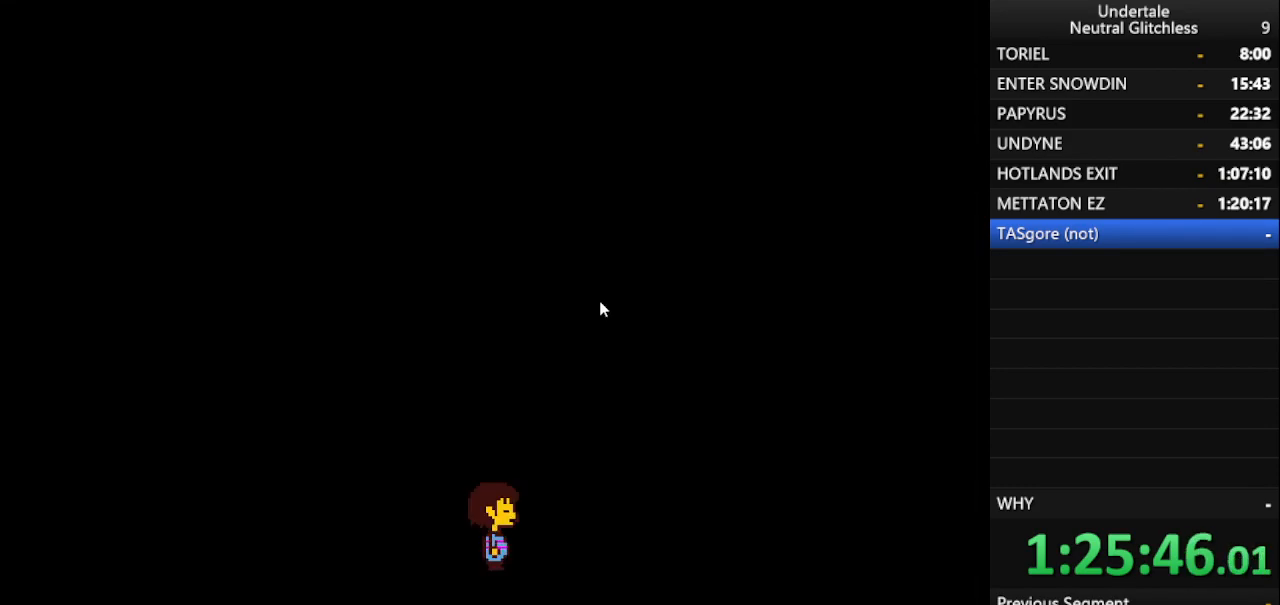
{"keys": ["right"], "events": [[67, "return", "down"], [217, "return", "up"], [350, "return", "down"], [450, "return", "up"]]}
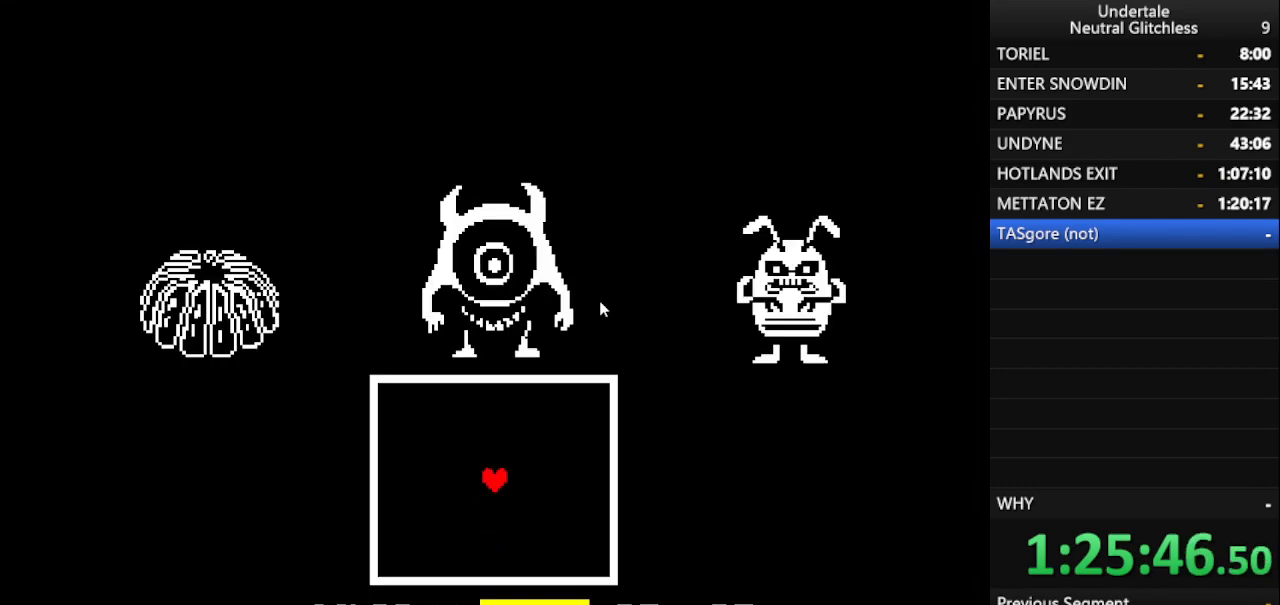
{"keys": ["right"], "events": [[183, "return", "down"], [283, "return", "up"]]}